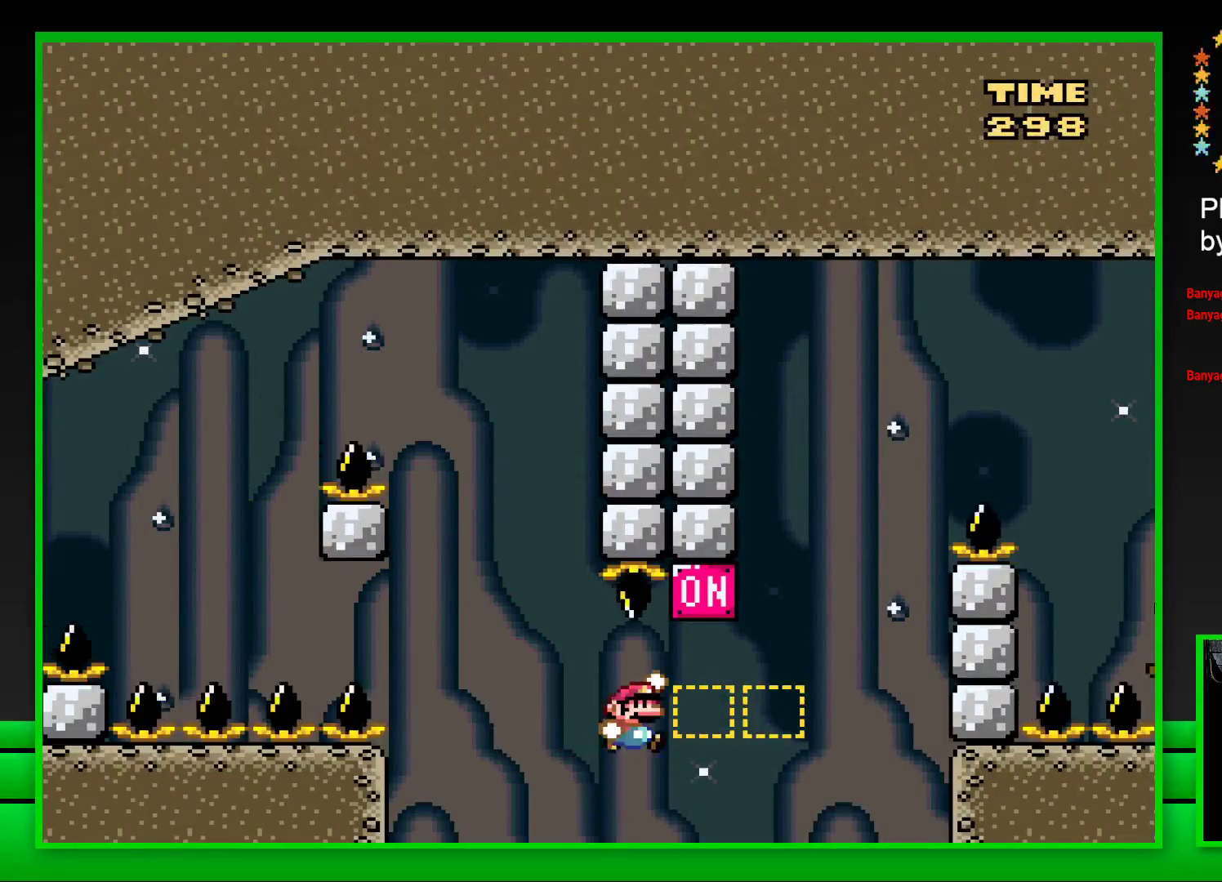
Gameplay with a controller (PlayStation layout); each line is a JSON object with the inputs held at the frame after it. "events" lists button and stick changes between this image and that frame as [ms after this image, input, new state], when the widget could be followed in between. Not read: L3 R3.
{"buttons": ["CROSS", "SQUARE", "DPAD_RIGHT"], "left_stick": "center", "right_stick": "center", "events": [[100, "CROSS", "up"], [217, "CROSS", "down"]]}
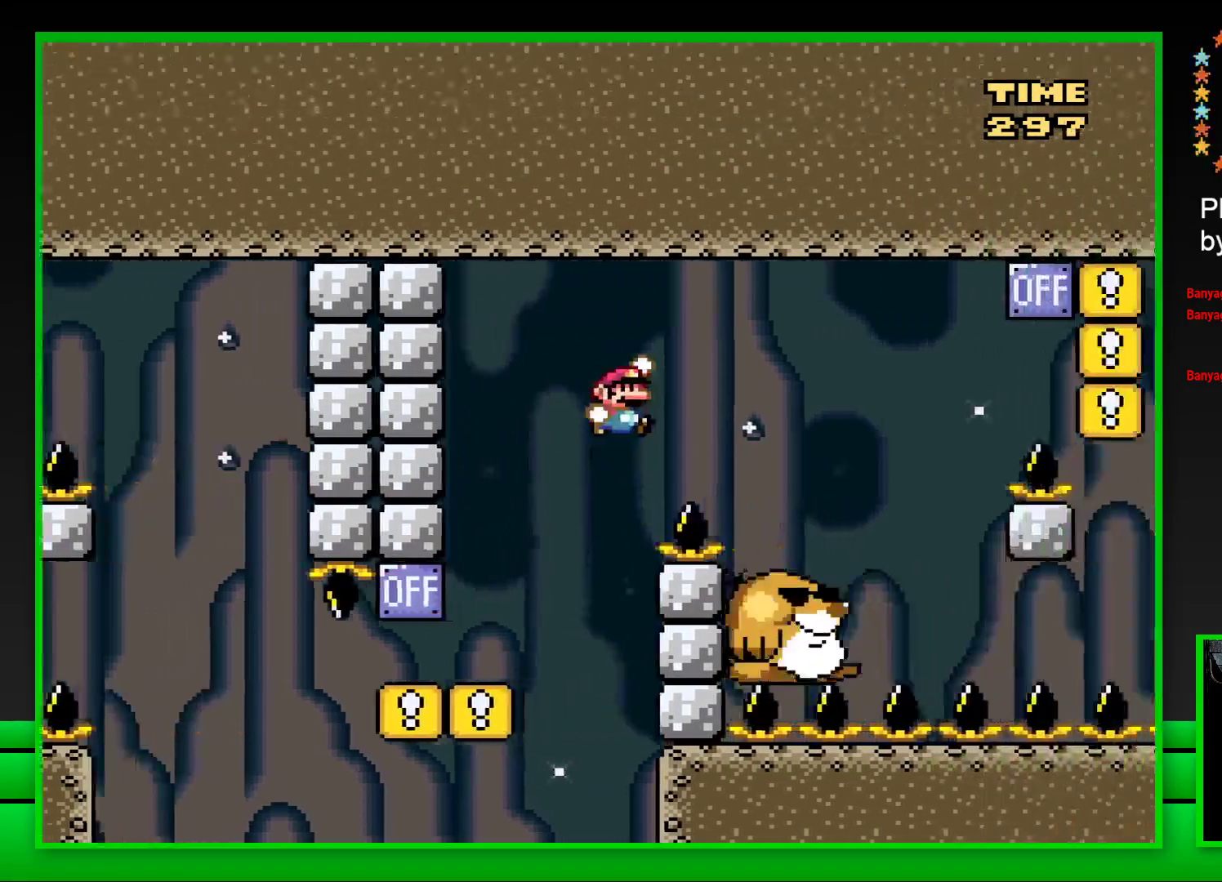
{"buttons": ["SQUARE"], "left_stick": "center", "right_stick": "center", "events": [[17, "CROSS", "up"], [217, "DPAD_RIGHT", "up"], [383, "DPAD_LEFT", "down"], [483, "DPAD_LEFT", "up"]]}
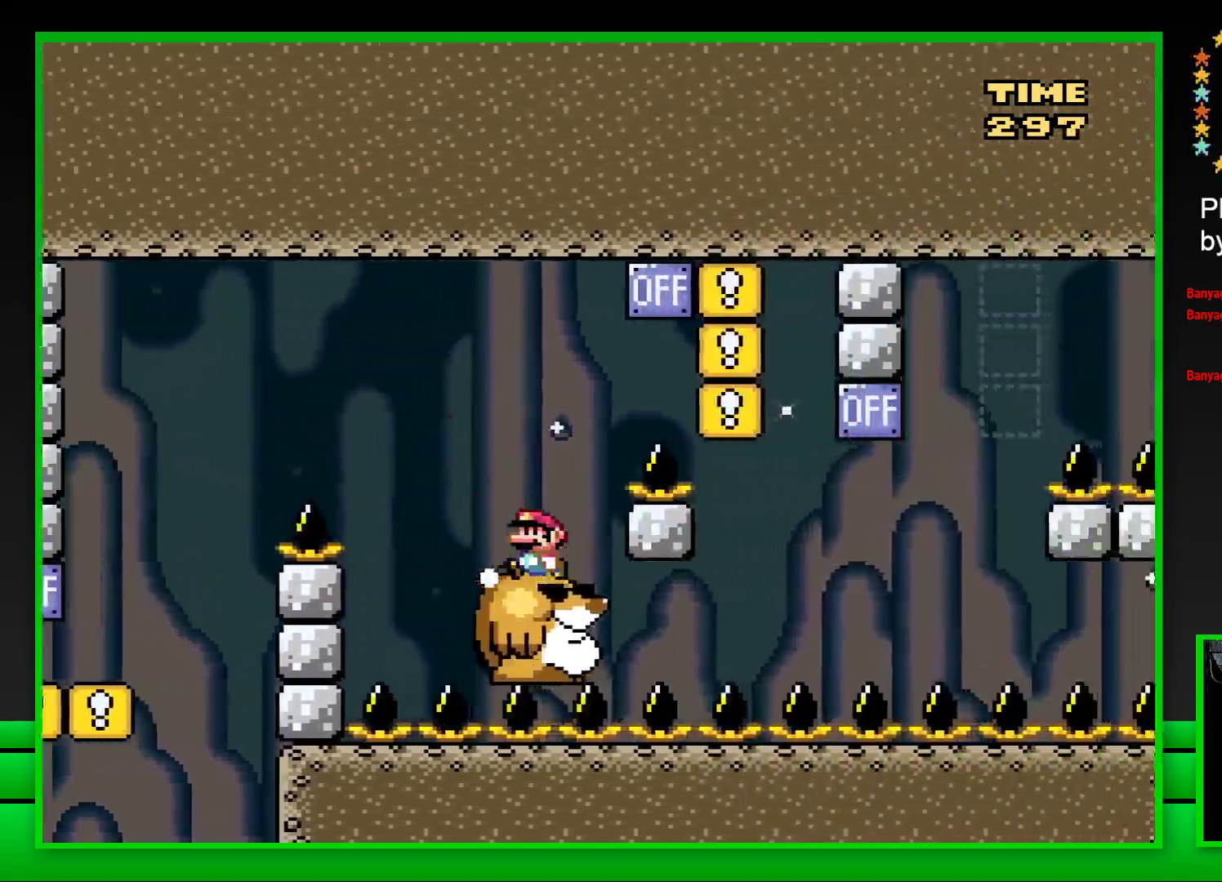
{"buttons": ["SQUARE", "DPAD_RIGHT"], "left_stick": "center", "right_stick": "center", "events": [[117, "CROSS", "down"], [183, "DPAD_RIGHT", "down"], [500, "CROSS", "up"]]}
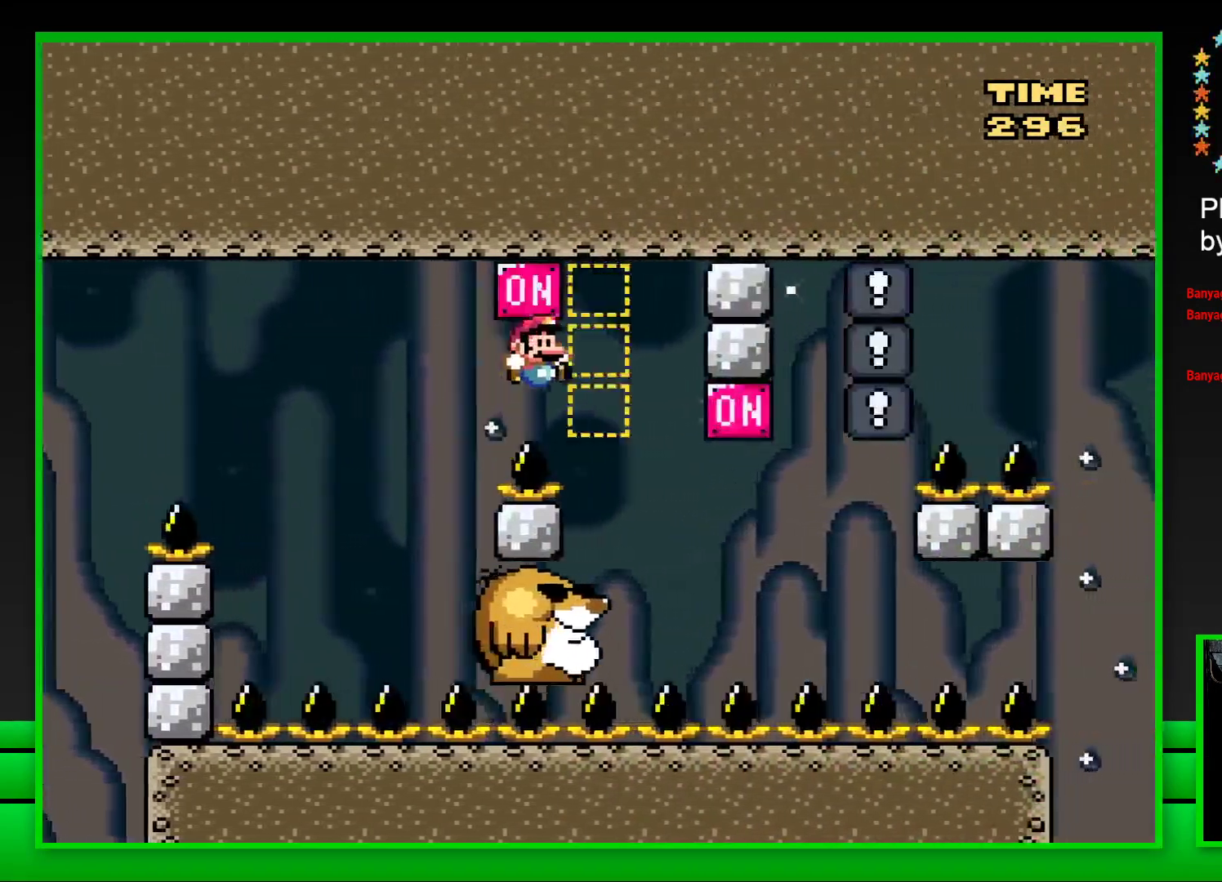
{"buttons": ["SQUARE"], "left_stick": "center", "right_stick": "center", "events": [[17, "DPAD_RIGHT", "up"], [100, "DPAD_LEFT", "down"], [200, "DPAD_LEFT", "up"]]}
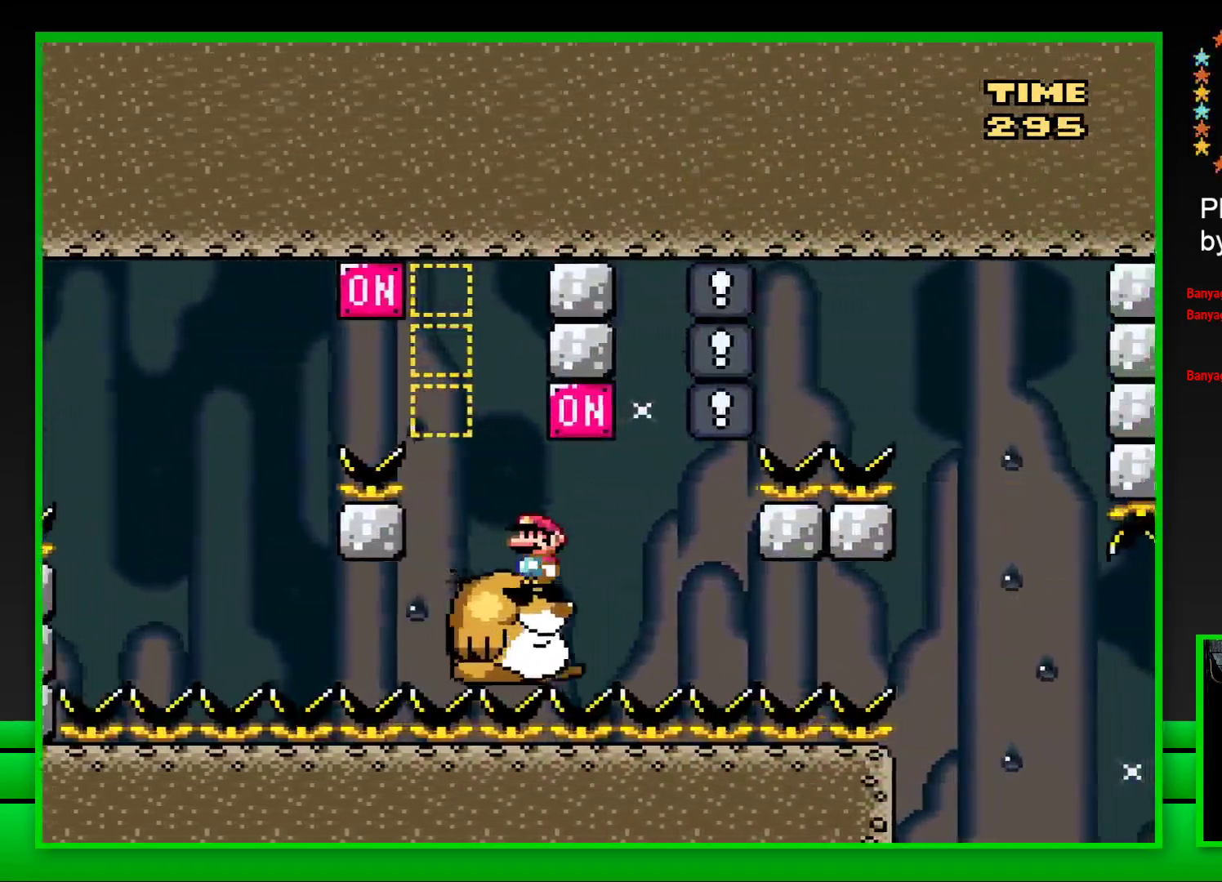
{"buttons": ["SQUARE"], "left_stick": "center", "right_stick": "center", "events": [[17, "DPAD_RIGHT", "down"], [83, "CROSS", "down"], [183, "DPAD_RIGHT", "up"], [217, "CROSS", "up"], [267, "DPAD_LEFT", "down"], [367, "DPAD_LEFT", "up"]]}
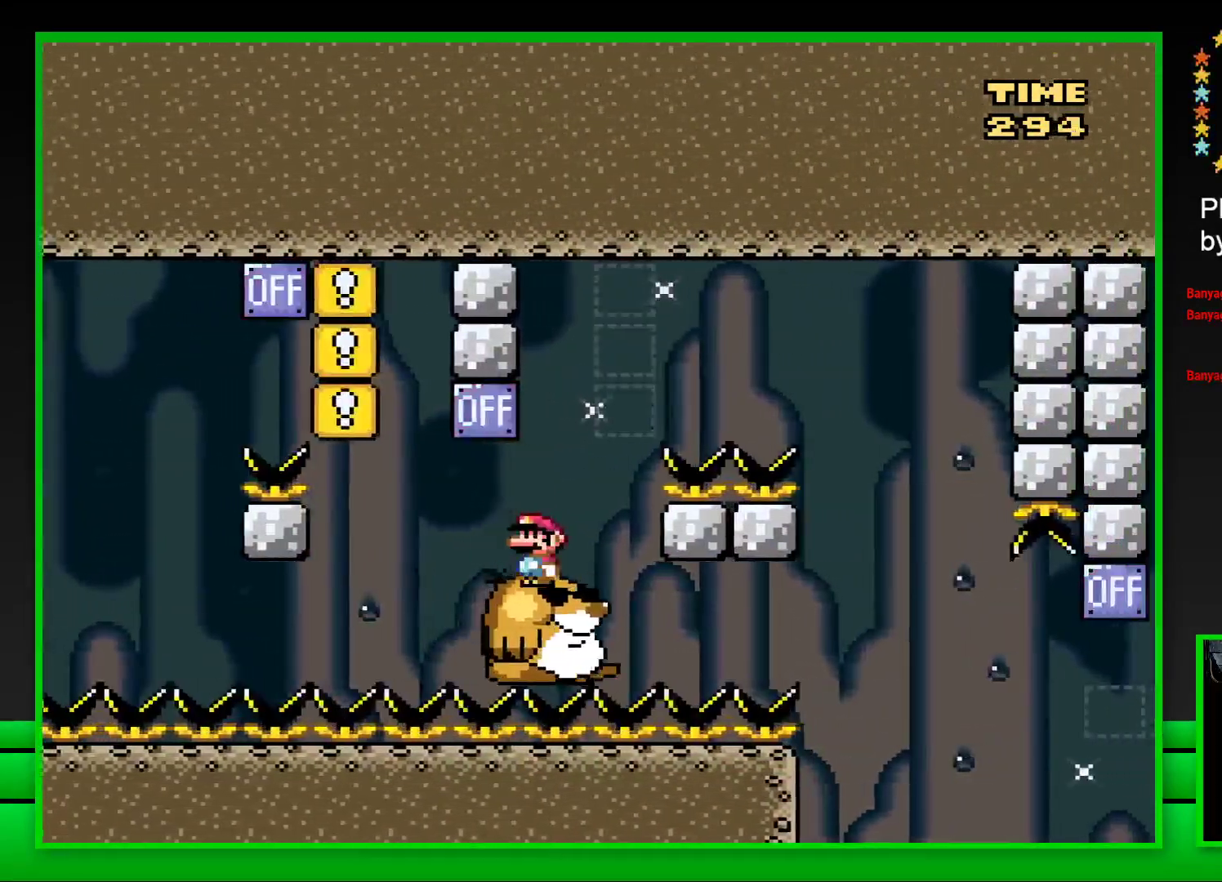
{"buttons": ["CROSS", "SQUARE", "DPAD_RIGHT"], "left_stick": "center", "right_stick": "center", "events": [[217, "DPAD_RIGHT", "down"], [233, "CROSS", "down"]]}
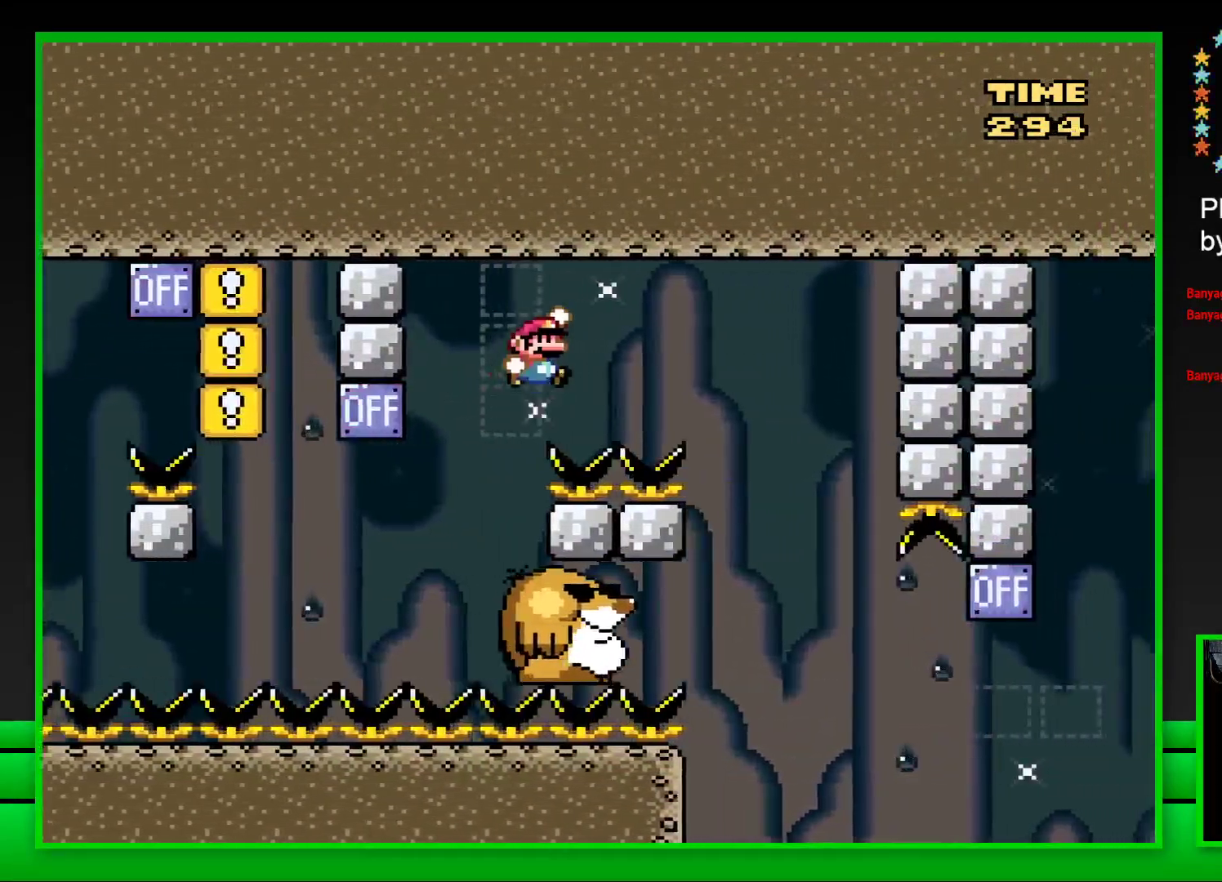
{"buttons": ["SQUARE"], "left_stick": "center", "right_stick": "center", "events": [[133, "CROSS", "up"], [183, "DPAD_RIGHT", "up"], [300, "DPAD_LEFT", "down"], [467, "DPAD_LEFT", "up"]]}
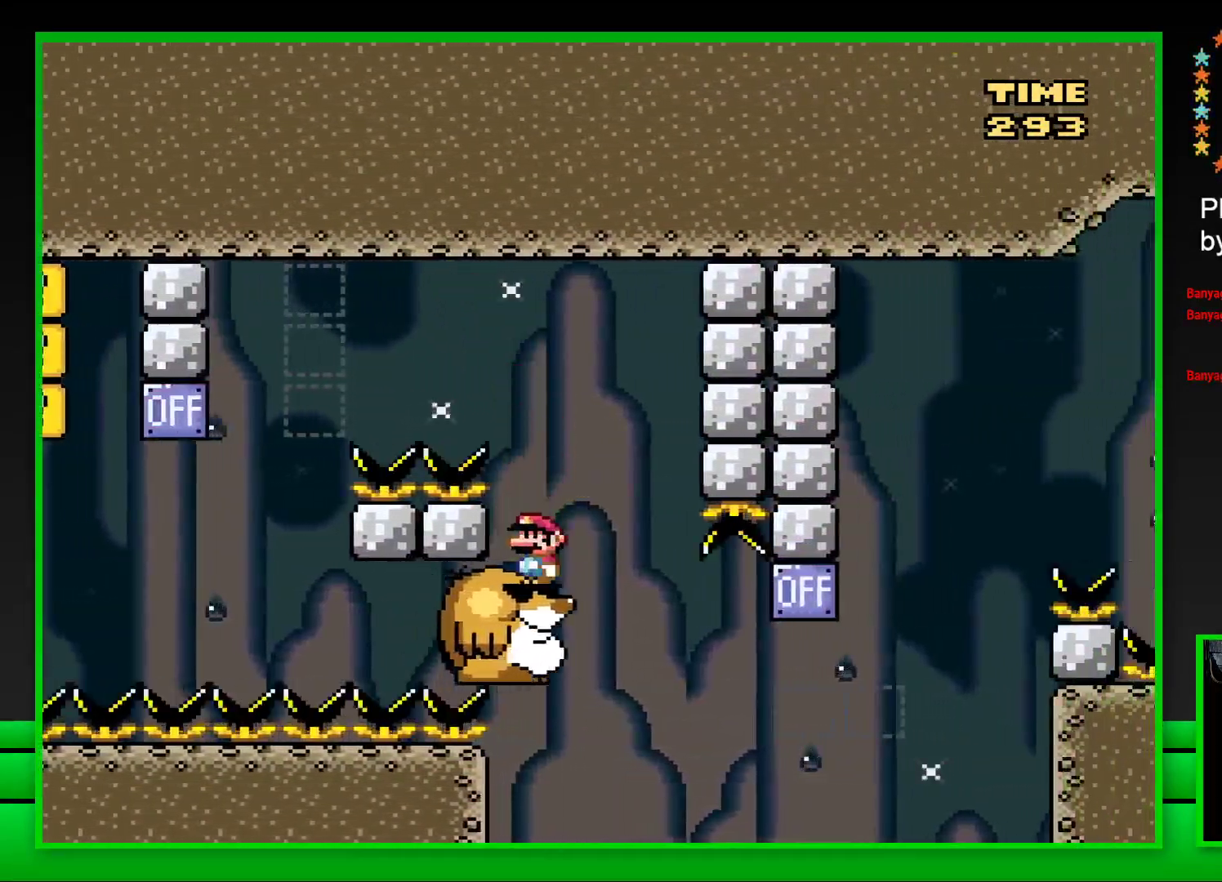
{"buttons": ["SQUARE"], "left_stick": "center", "right_stick": "center", "events": []}
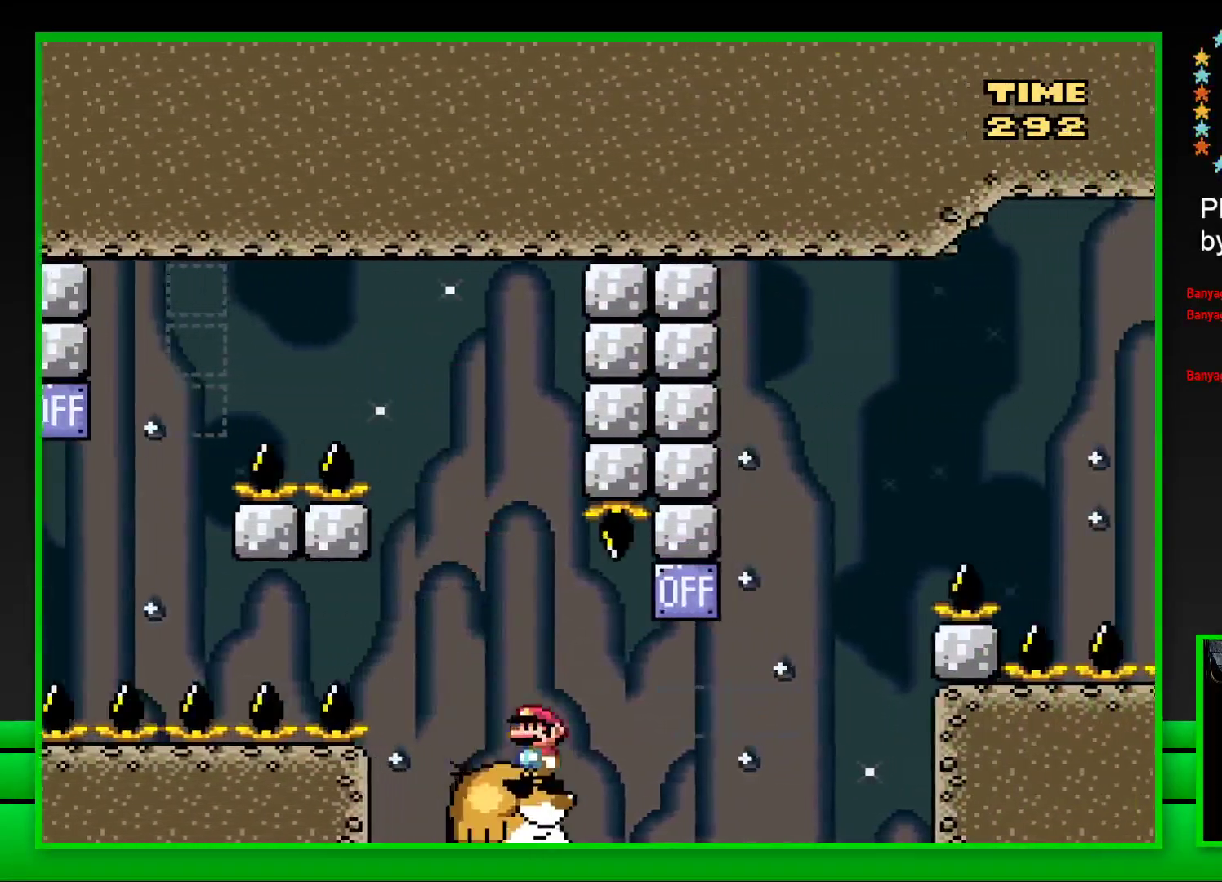
{"buttons": ["SQUARE", "DPAD_RIGHT"], "left_stick": "center", "right_stick": "center", "events": [[33, "DPAD_RIGHT", "down"], [133, "CROSS", "down"], [400, "CROSS", "up"]]}
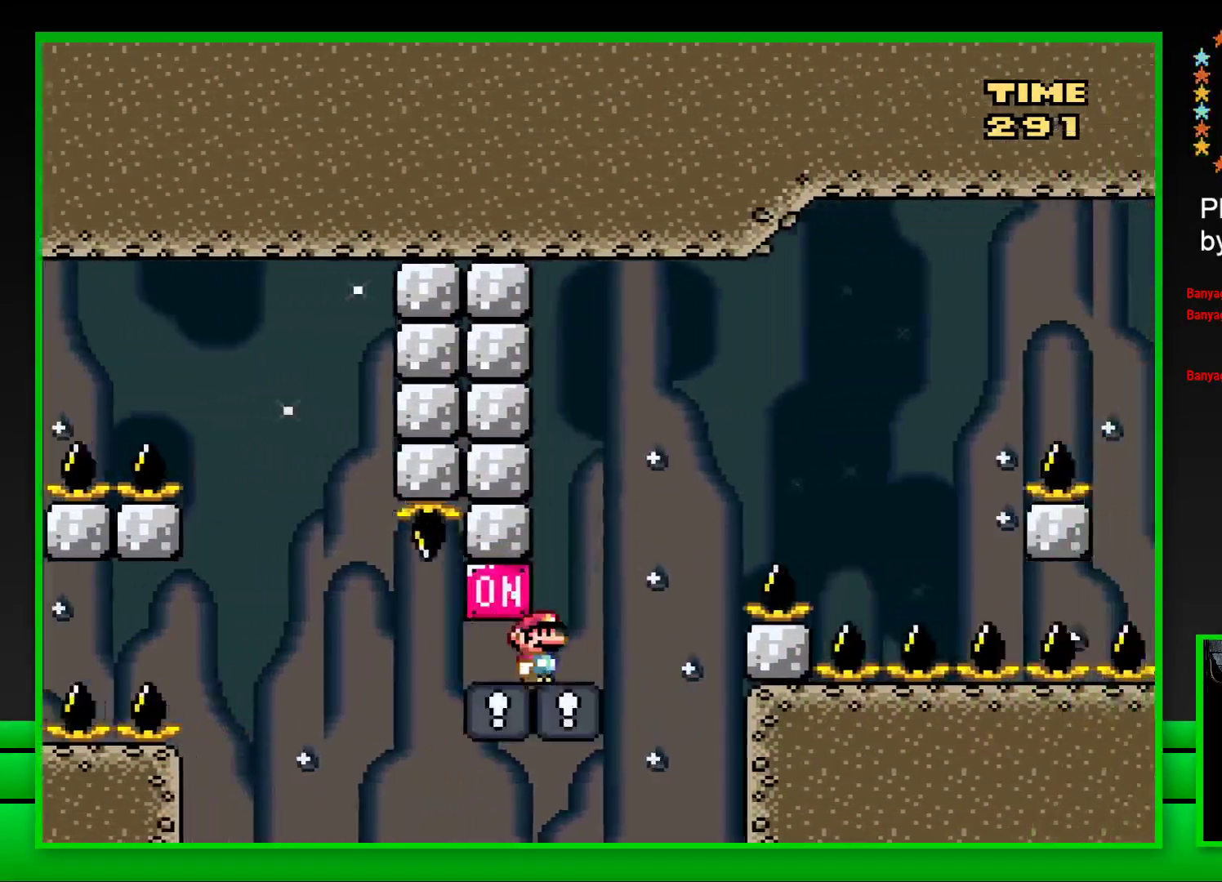
{"buttons": ["SQUARE", "DPAD_RIGHT"], "left_stick": "center", "right_stick": "center", "events": [[67, "CROSS", "down"], [483, "CROSS", "up"]]}
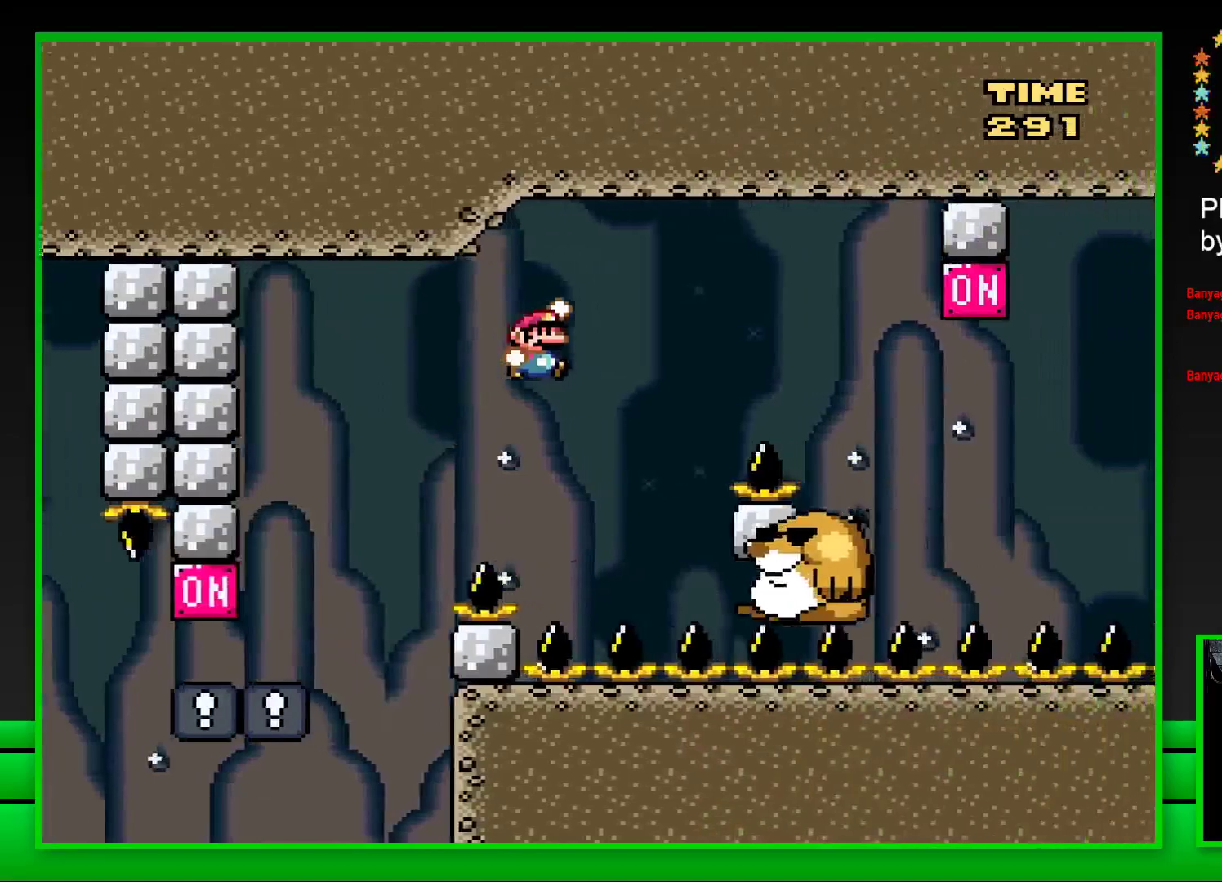
{"buttons": ["SQUARE"], "left_stick": "center", "right_stick": "center", "events": [[50, "DPAD_RIGHT", "up"], [167, "DPAD_LEFT", "down"], [300, "DPAD_LEFT", "up"]]}
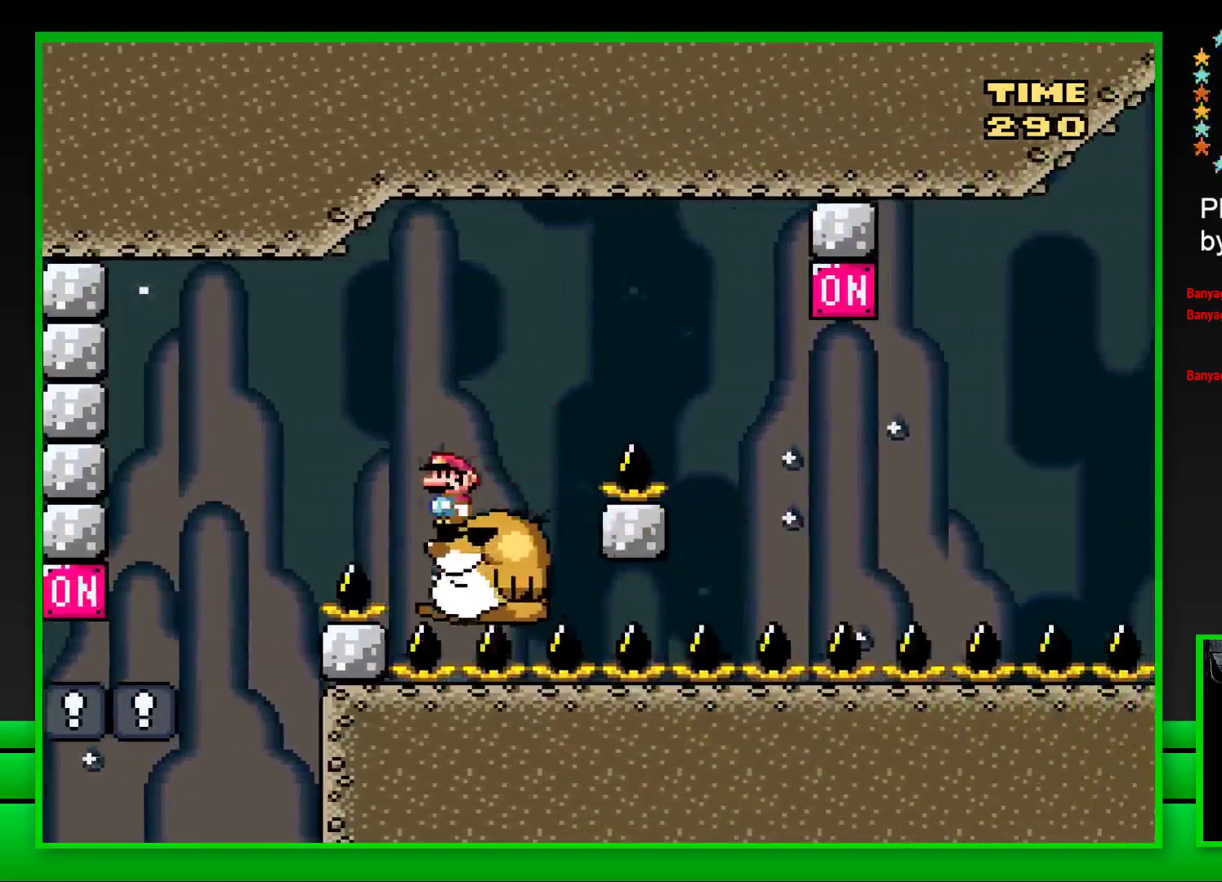
{"buttons": ["SQUARE", "DPAD_RIGHT"], "left_stick": "center", "right_stick": "center", "events": [[50, "DPAD_RIGHT", "down"], [133, "CROSS", "down"], [433, "CROSS", "up"]]}
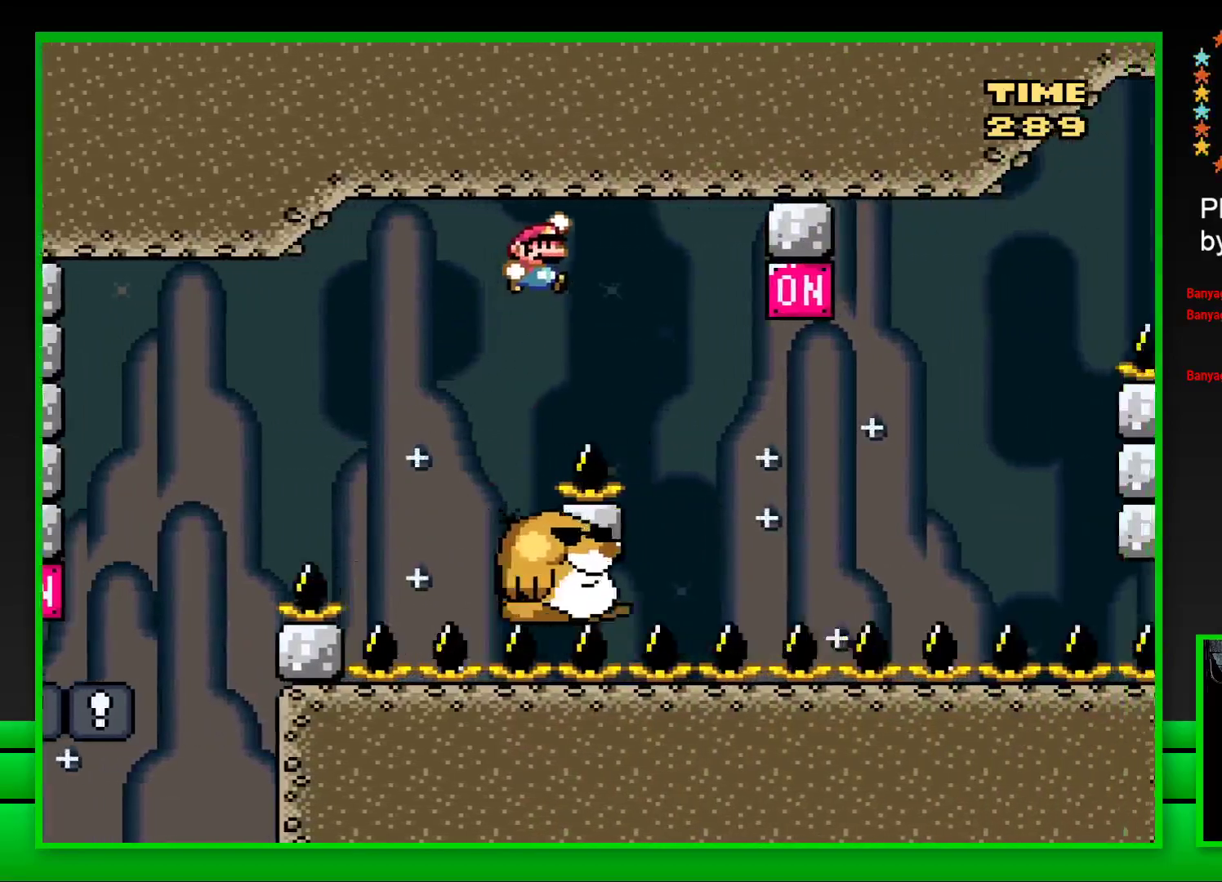
{"buttons": ["CROSS", "SQUARE", "DPAD_RIGHT"], "left_stick": "center", "right_stick": "center", "events": [[33, "DPAD_RIGHT", "up"], [150, "DPAD_LEFT", "down"], [250, "DPAD_LEFT", "up"], [367, "DPAD_RIGHT", "down"], [450, "CROSS", "down"]]}
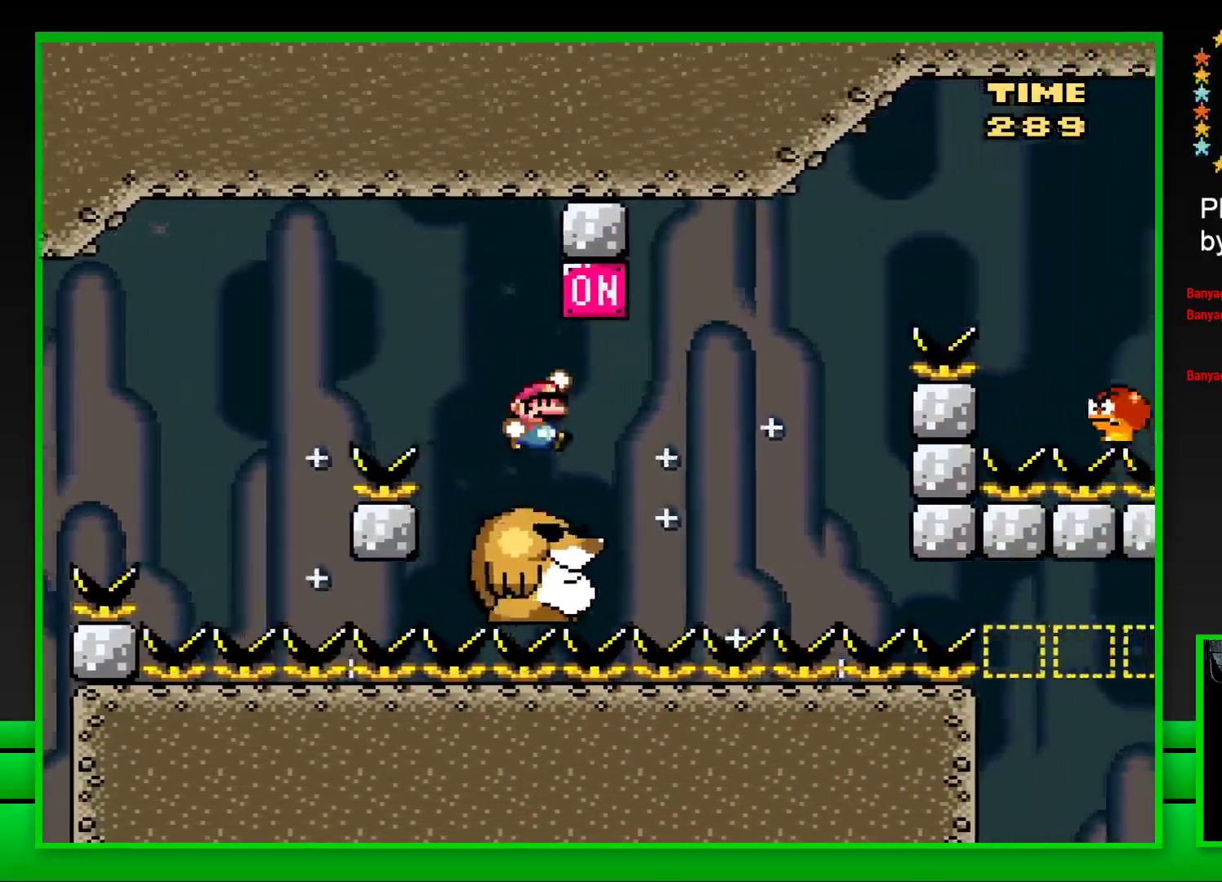
{"buttons": ["SQUARE", "DPAD_RIGHT"], "left_stick": "center", "right_stick": "center", "events": [[67, "CROSS", "up"], [67, "DPAD_RIGHT", "up"], [267, "DPAD_LEFT", "down"], [350, "DPAD_LEFT", "up"], [450, "DPAD_RIGHT", "down"], [483, "DPAD_UP", "down"], [500, "DPAD_UP", "up"]]}
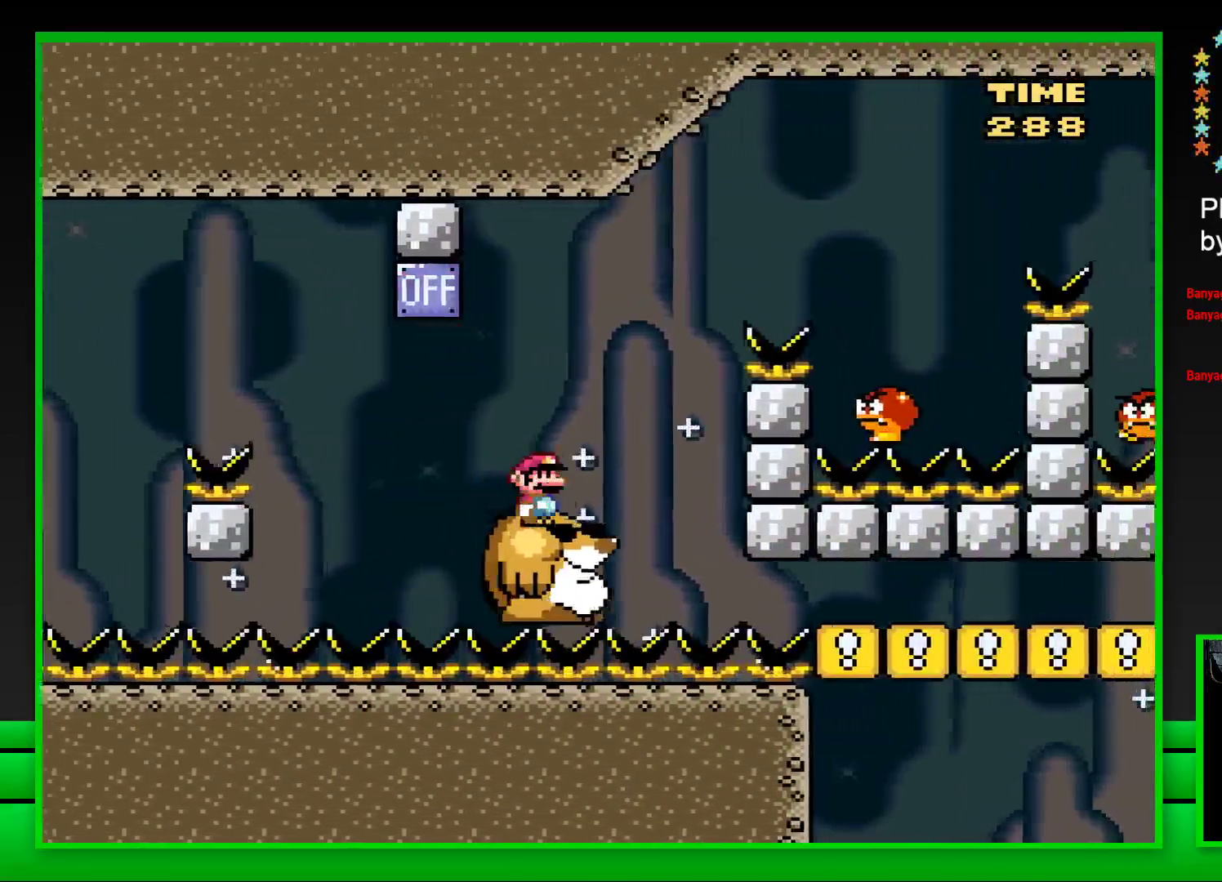
{"buttons": ["SQUARE"], "left_stick": "center", "right_stick": "center", "events": [[117, "CROSS", "down"], [433, "CROSS", "up"], [500, "DPAD_RIGHT", "up"]]}
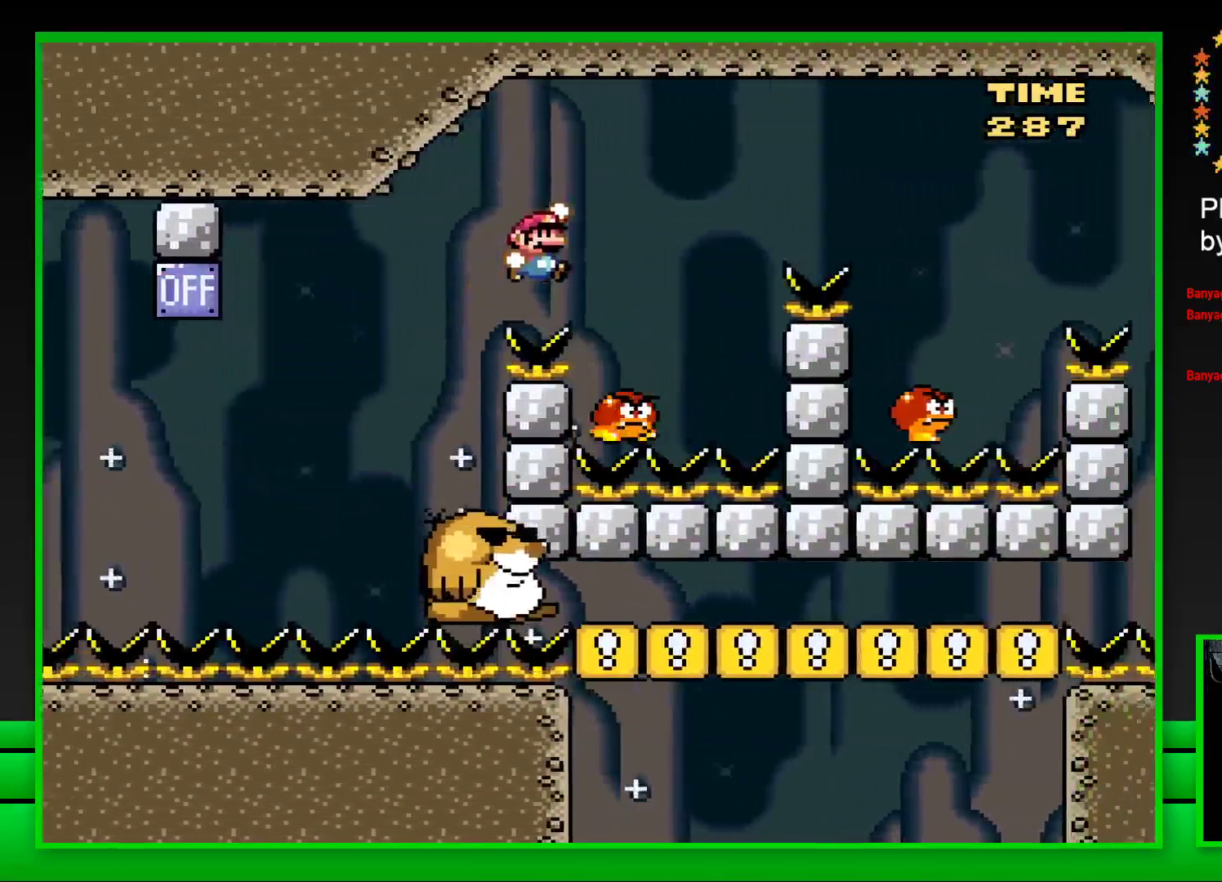
{"buttons": ["CROSS", "SQUARE", "DPAD_RIGHT"], "left_stick": "center", "right_stick": "center", "events": [[50, "DPAD_LEFT", "down"], [133, "CROSS", "down"], [133, "DPAD_LEFT", "up"], [167, "DPAD_RIGHT", "down"]]}
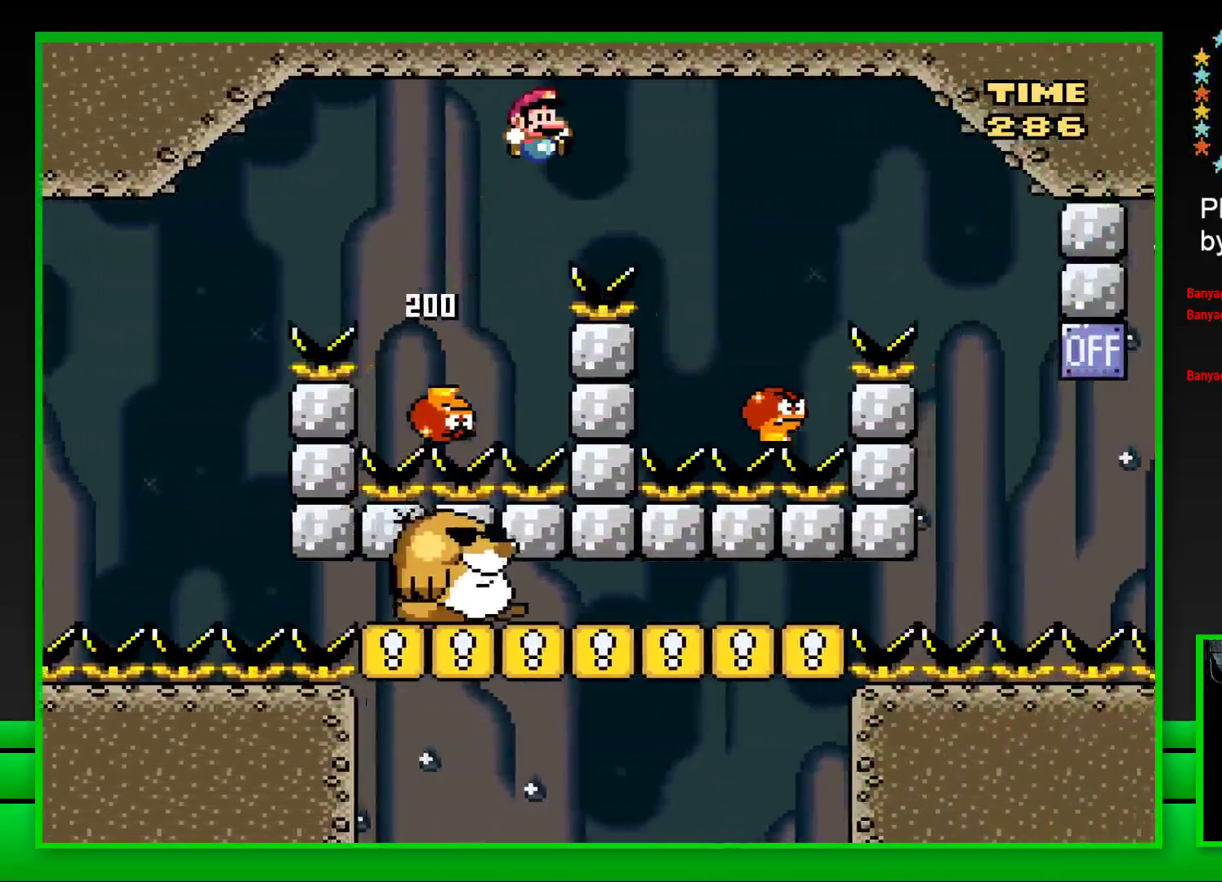
{"buttons": ["CROSS", "SQUARE"], "left_stick": "center", "right_stick": "center", "events": [[250, "DPAD_RIGHT", "up"], [333, "DPAD_LEFT", "down"], [467, "DPAD_LEFT", "up"]]}
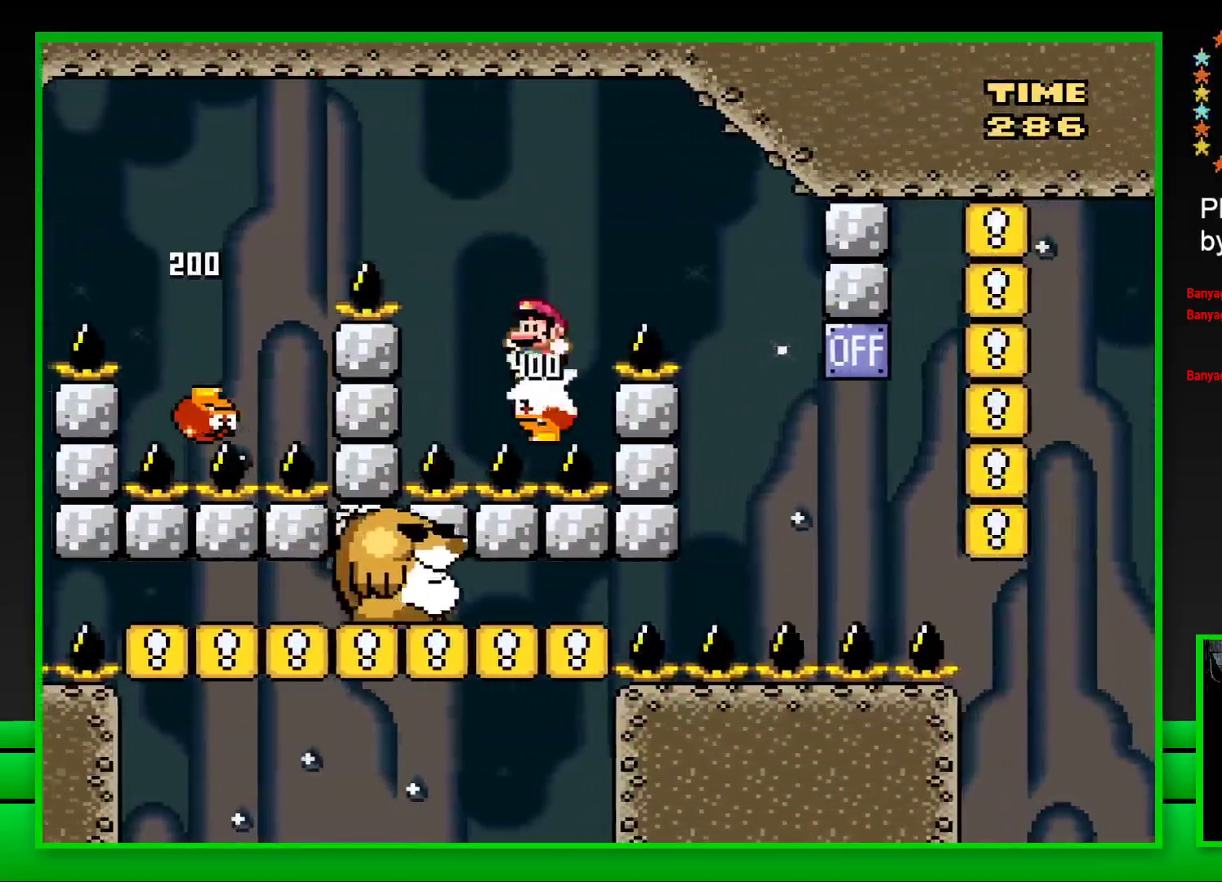
{"buttons": ["CROSS", "SQUARE"], "left_stick": "center", "right_stick": "center", "events": [[33, "DPAD_RIGHT", "down"], [367, "DPAD_RIGHT", "up"]]}
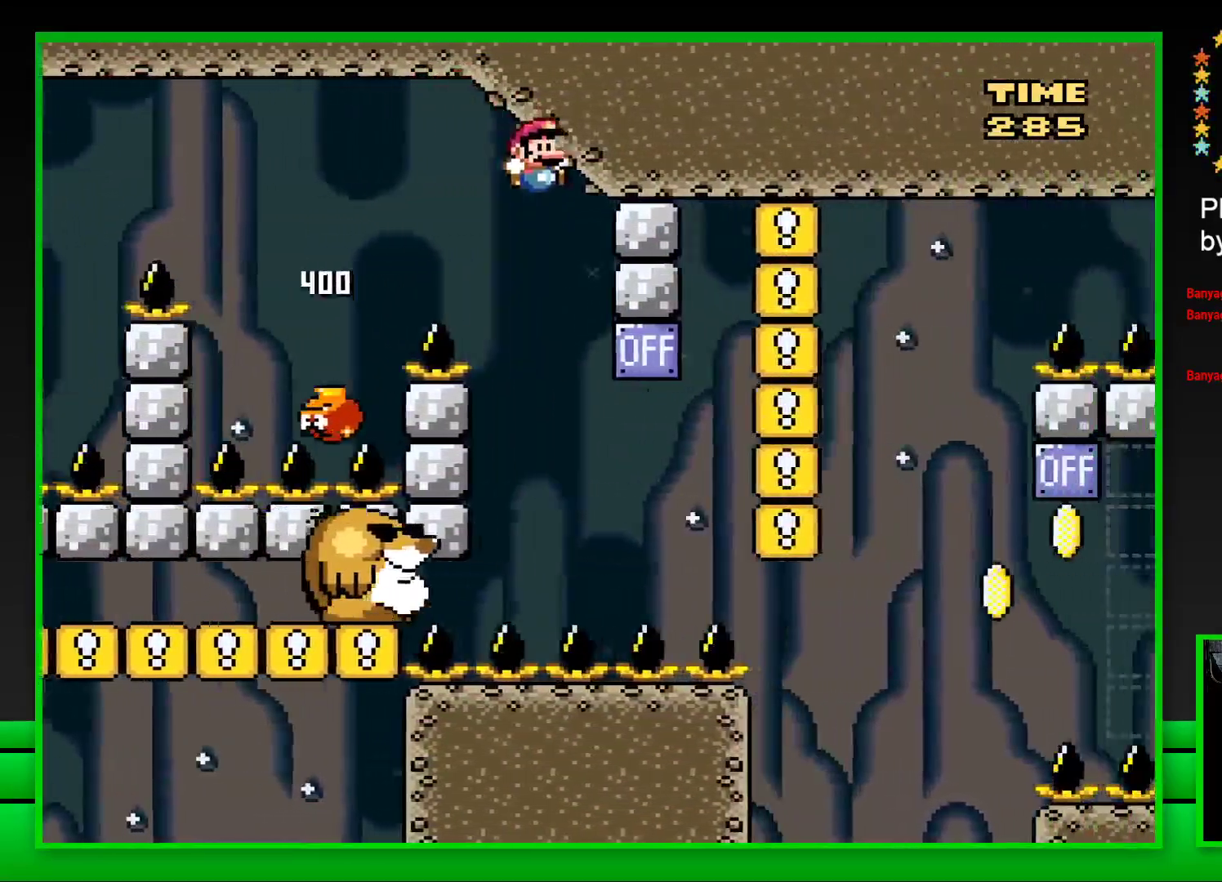
{"buttons": ["SQUARE", "DPAD_RIGHT"], "left_stick": "center", "right_stick": "center", "events": [[17, "DPAD_LEFT", "down"], [233, "CROSS", "up"], [250, "DPAD_LEFT", "up"], [450, "DPAD_RIGHT", "down"]]}
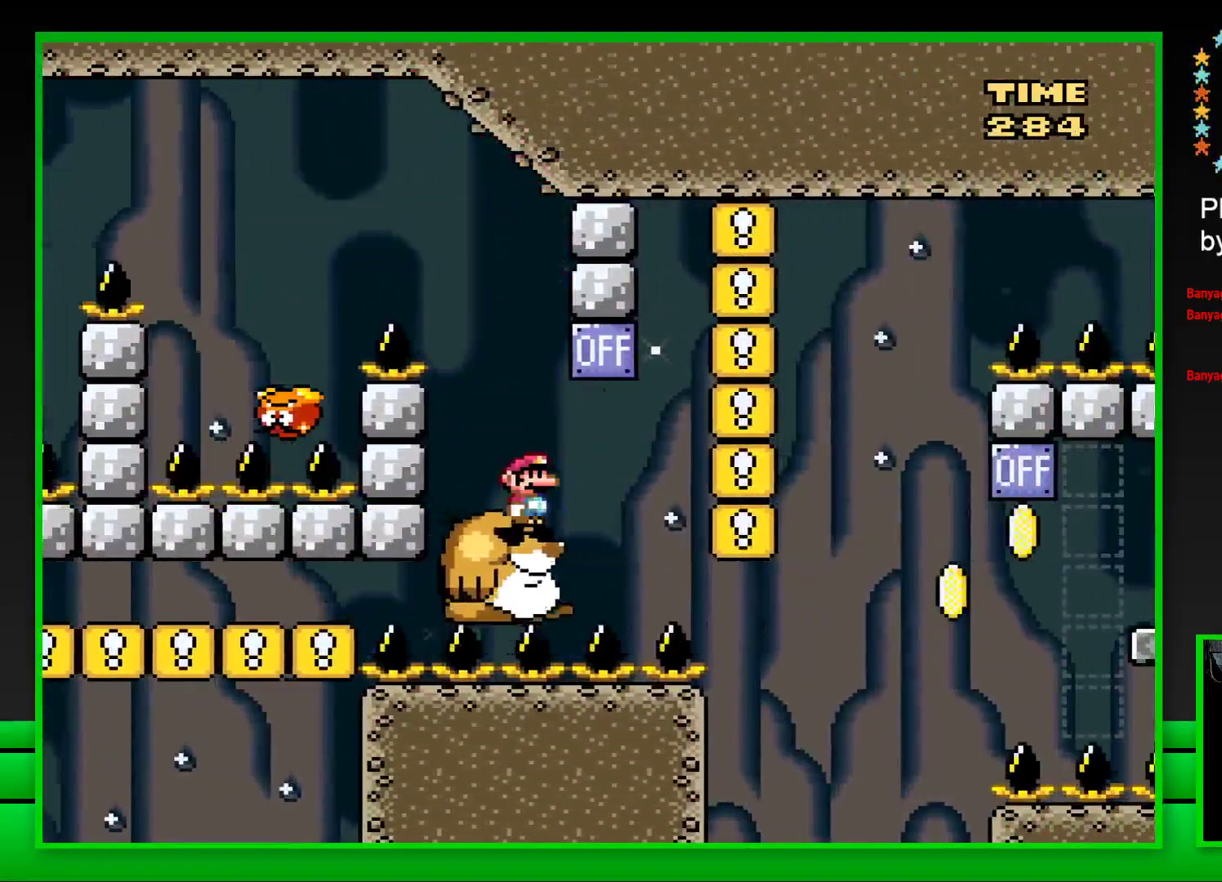
{"buttons": ["SQUARE"], "left_stick": "center", "right_stick": "center", "events": [[83, "CROSS", "down"], [133, "DPAD_RIGHT", "up"], [217, "CROSS", "up"], [267, "DPAD_LEFT", "down"], [383, "DPAD_LEFT", "up"]]}
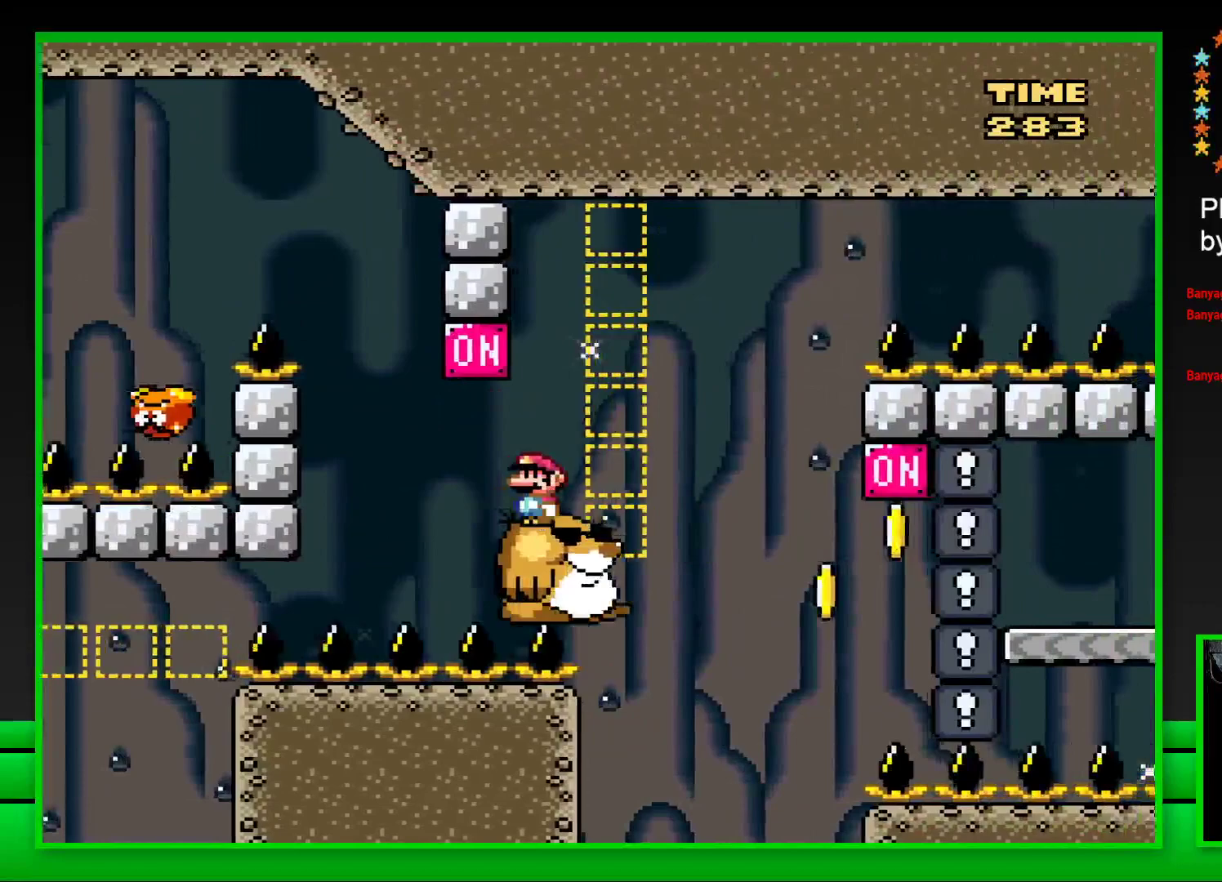
{"buttons": ["SQUARE", "DPAD_RIGHT"], "left_stick": "center", "right_stick": "center", "events": [[400, "DPAD_RIGHT", "down"]]}
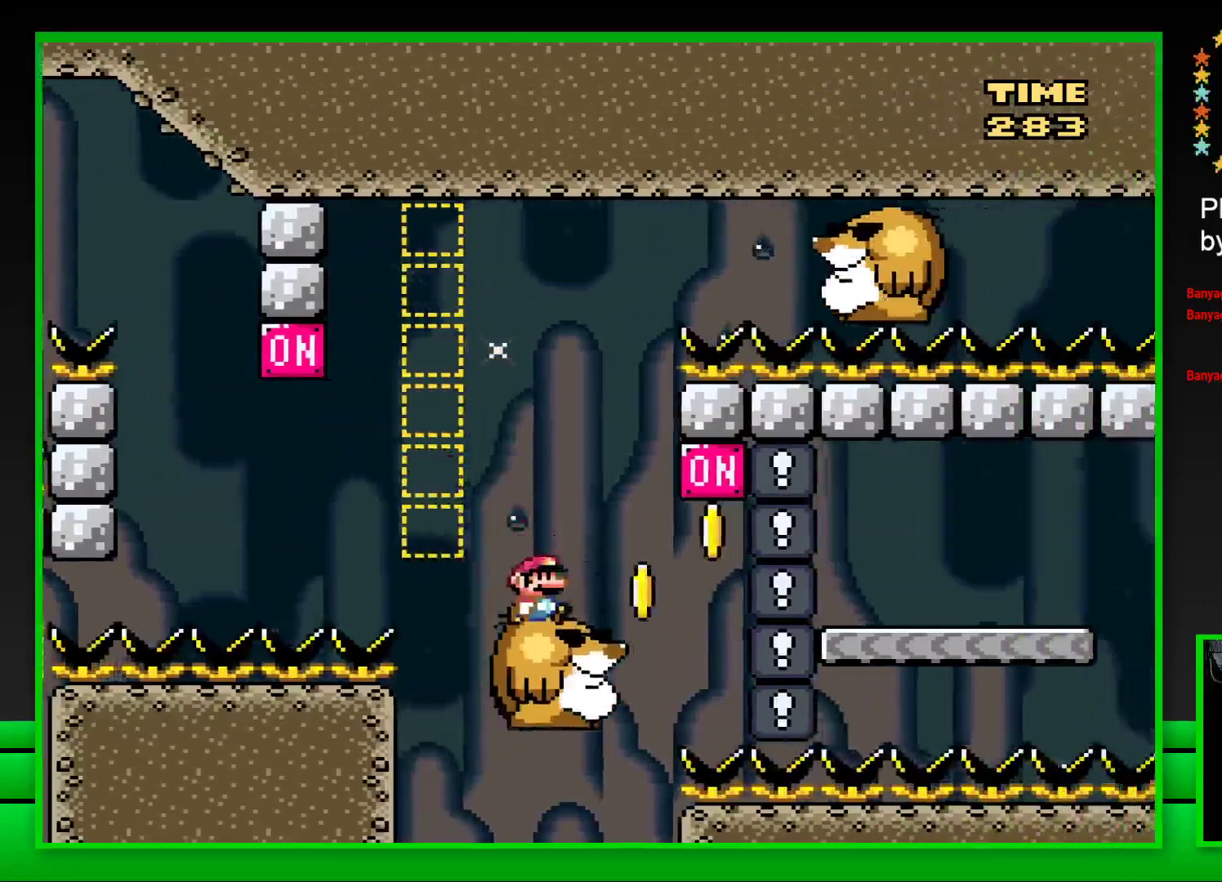
{"buttons": ["CROSS", "SQUARE", "DPAD_RIGHT"], "left_stick": "center", "right_stick": "center", "events": [[150, "CROSS", "down"]]}
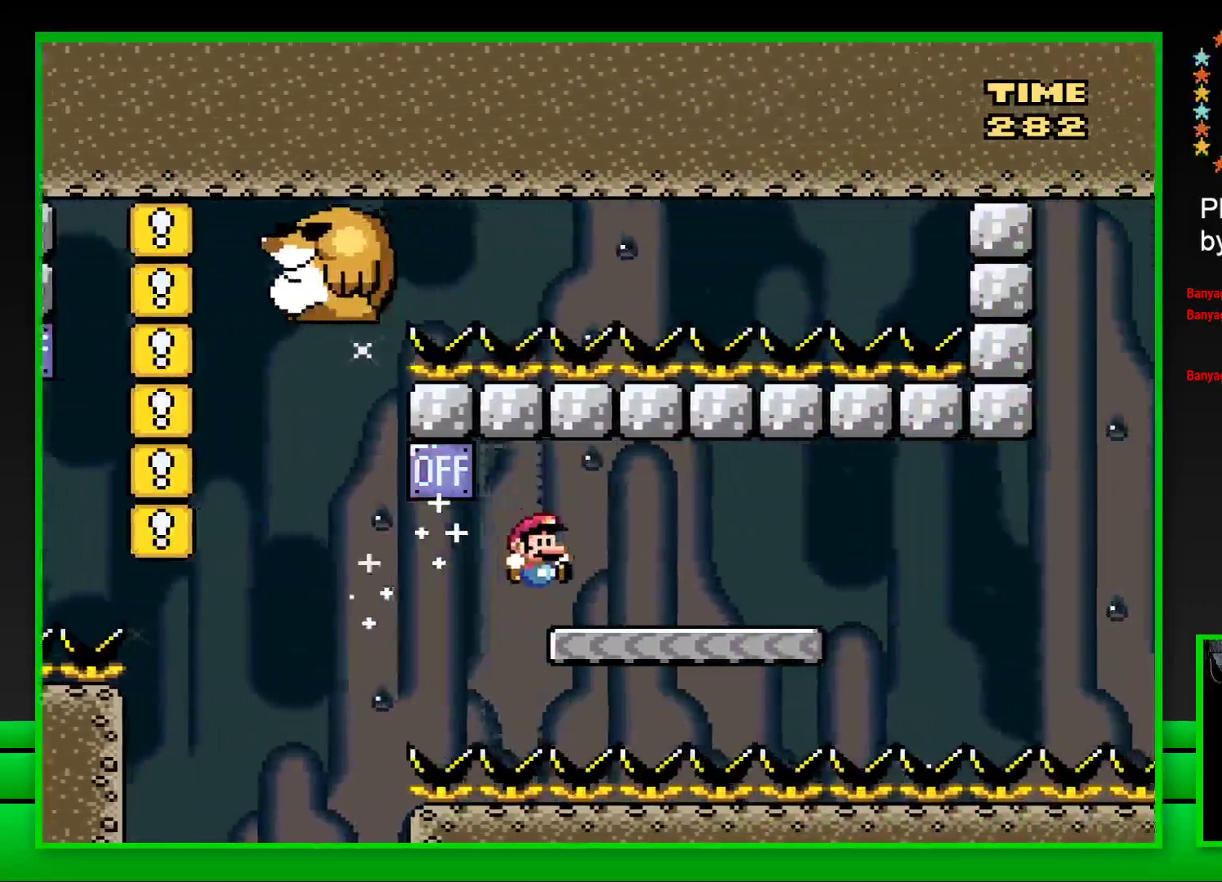
{"buttons": ["CROSS", "SQUARE", "DPAD_LEFT"], "left_stick": "center", "right_stick": "center", "events": [[183, "CROSS", "up"], [250, "DPAD_RIGHT", "up"], [333, "DPAD_LEFT", "down"], [500, "CROSS", "down"]]}
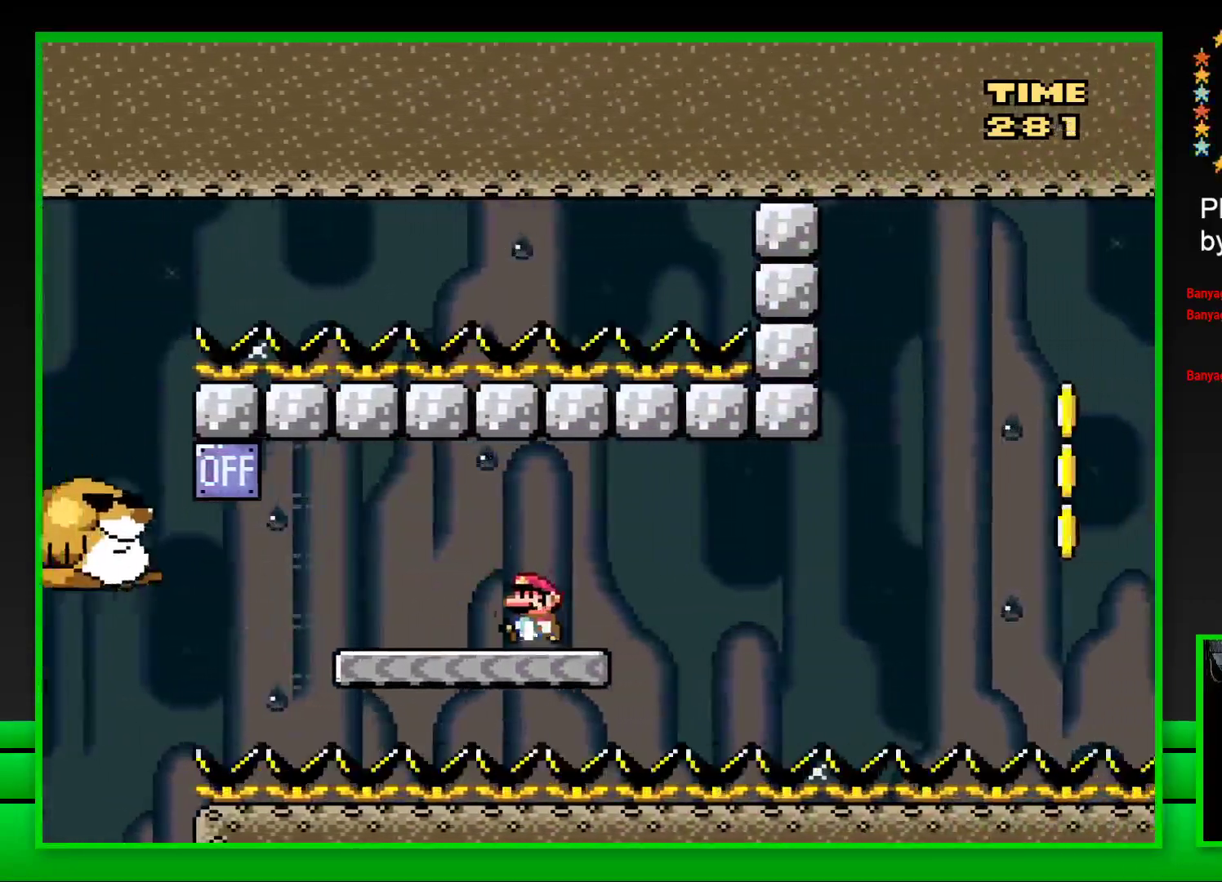
{"buttons": ["SQUARE"], "left_stick": "center", "right_stick": "center", "events": [[167, "CROSS", "up"], [167, "DPAD_LEFT", "up"], [367, "DPAD_RIGHT", "down"], [483, "DPAD_RIGHT", "up"]]}
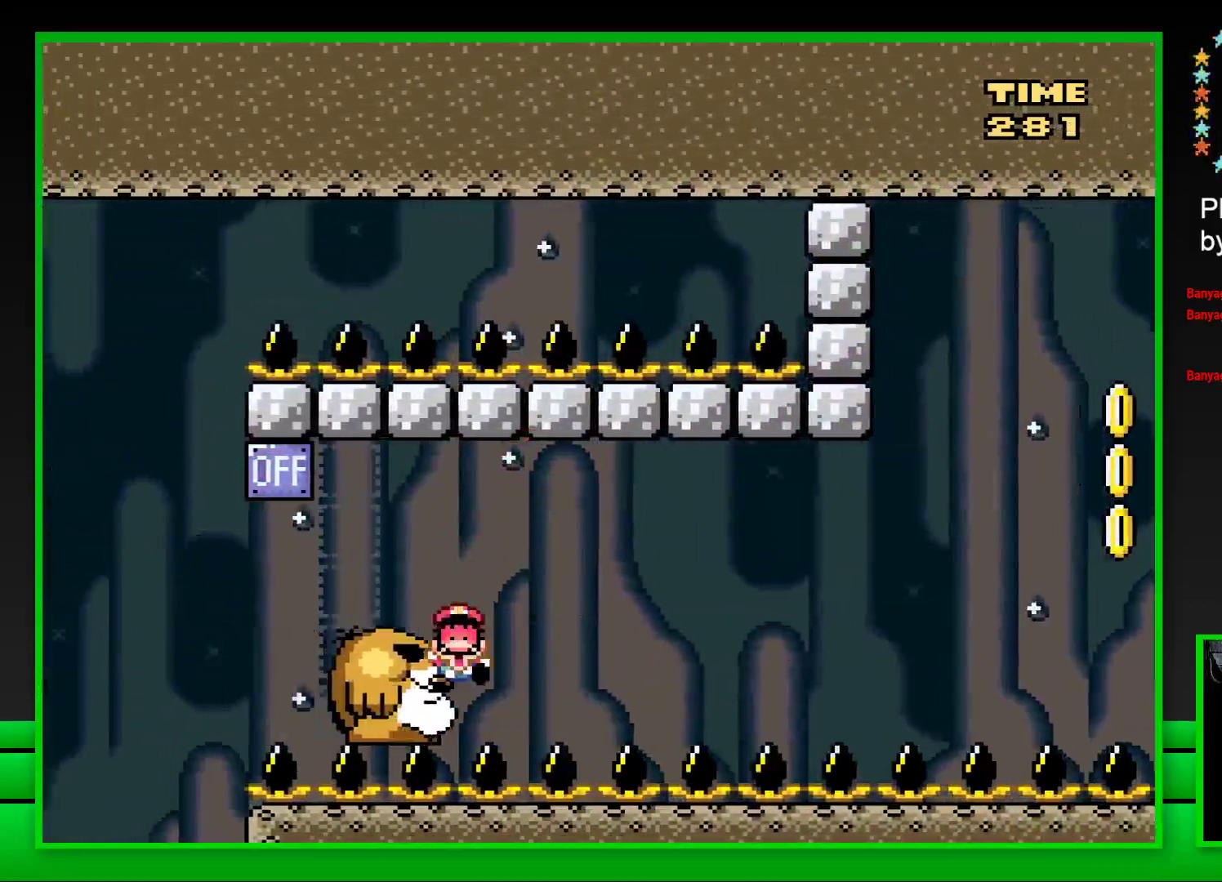
{"buttons": [], "left_stick": "center", "right_stick": "center", "events": [[333, "SQUARE", "up"]]}
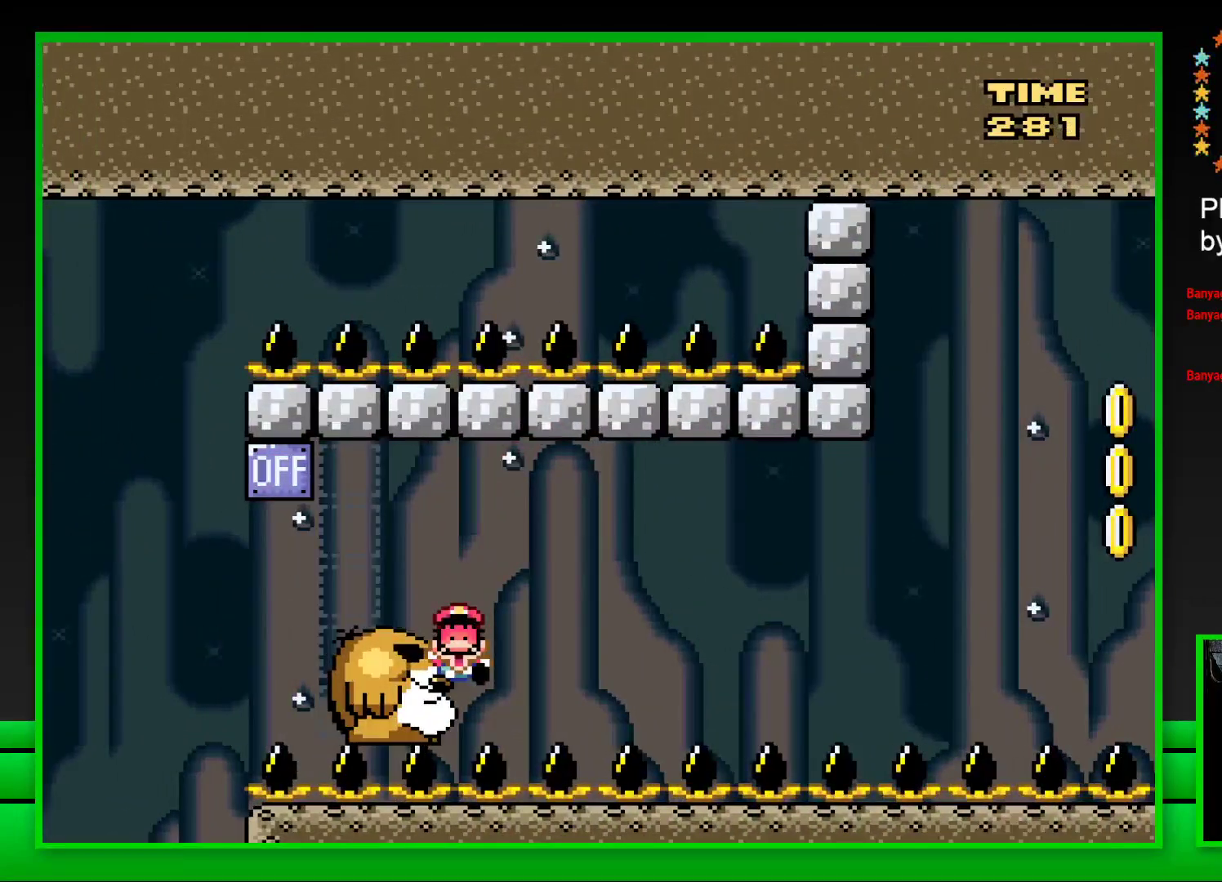
{"buttons": ["CROSS"], "left_stick": "center", "right_stick": "center", "events": [[133, "CROSS", "down"], [233, "CROSS", "up"], [350, "CROSS", "down"], [433, "CROSS", "up"], [500, "CROSS", "down"]]}
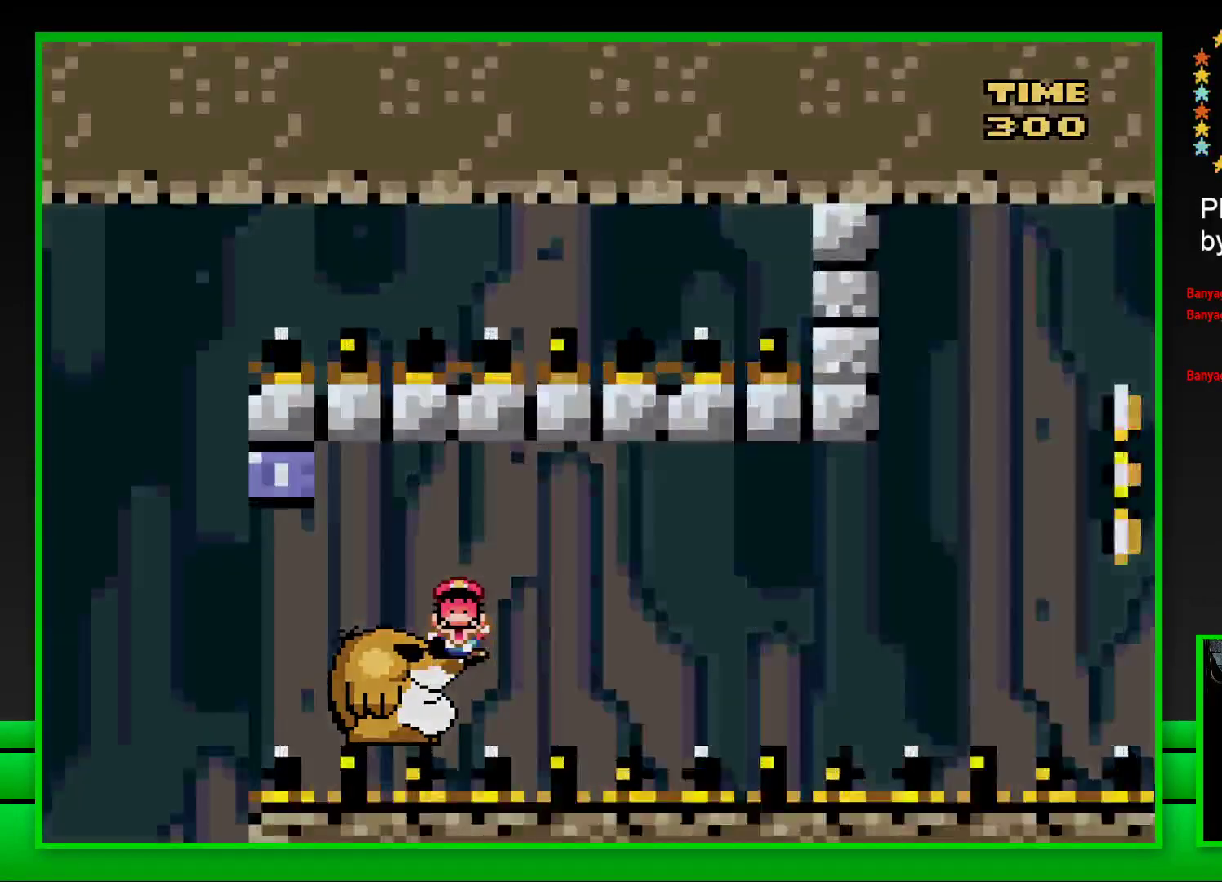
{"buttons": ["CROSS"], "left_stick": "center", "right_stick": "center", "events": [[100, "CROSS", "up"], [167, "CROSS", "down"], [250, "CROSS", "up"], [333, "CROSS", "down"], [417, "CROSS", "up"], [483, "CROSS", "down"]]}
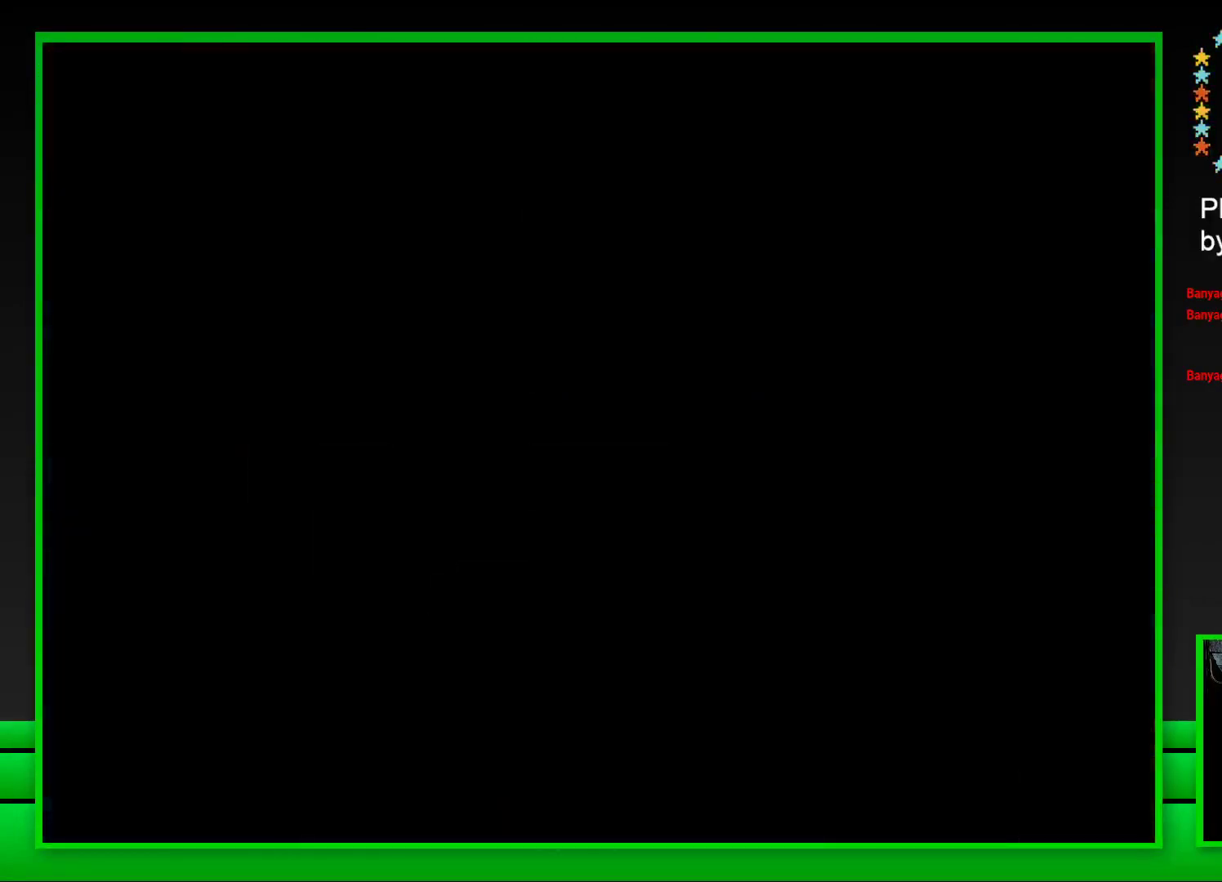
{"buttons": ["CROSS"], "left_stick": "center", "right_stick": "center", "events": [[67, "CROSS", "up"], [133, "CROSS", "down"], [233, "CROSS", "up"], [300, "CROSS", "down"], [383, "CROSS", "up"], [467, "CROSS", "down"]]}
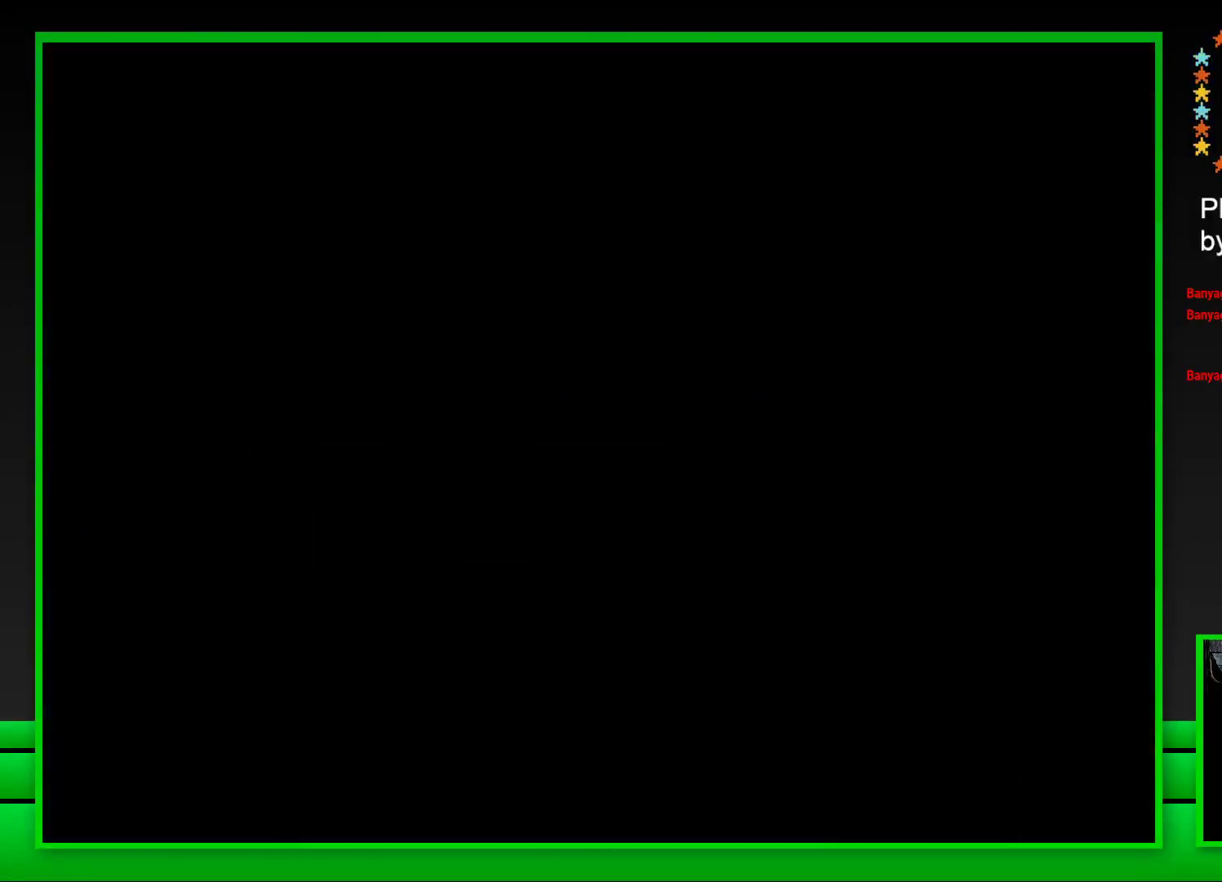
{"buttons": [], "left_stick": "center", "right_stick": "center", "events": [[50, "CROSS", "up"], [150, "CROSS", "down"], [217, "CROSS", "up"], [283, "CROSS", "down"], [400, "CROSS", "up"]]}
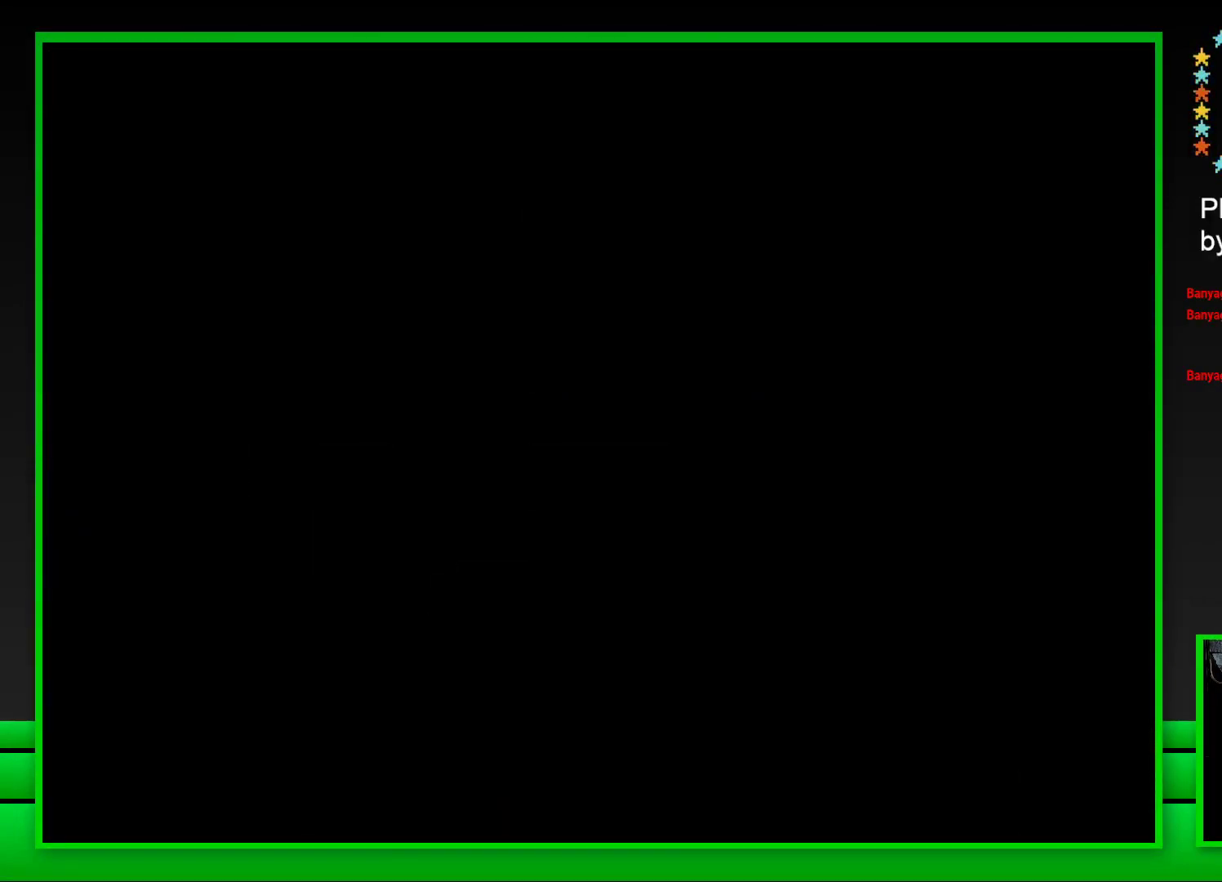
{"buttons": ["SQUARE"], "left_stick": "center", "right_stick": "center", "events": [[67, "SQUARE", "down"]]}